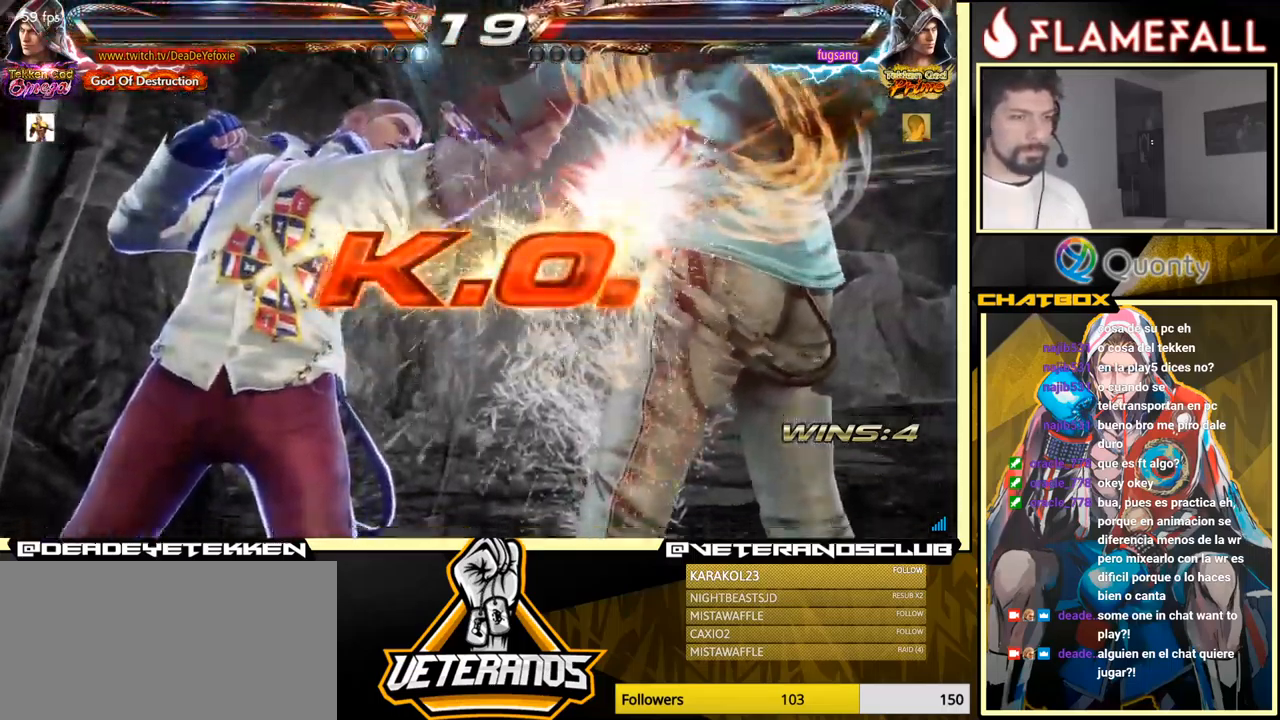
Gameplay with a controller (arcade stick); each line is a JSON object with the inputs held at the frame after it. "events" lists button and stick changes between this image and that frame as [ms after this image, input, new state], when the widget could be followed in between. Not read: L3 R3.
{"buttons": [], "left_stick": "right", "events": []}
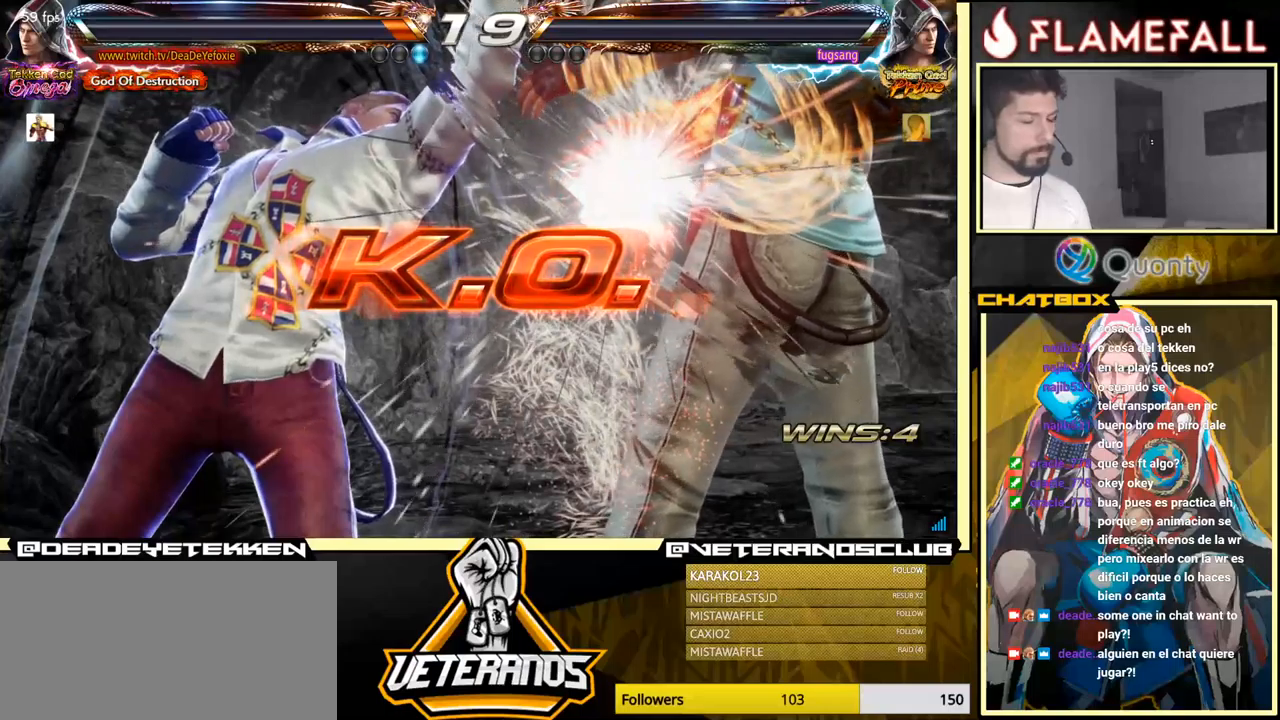
{"buttons": [], "left_stick": "right", "events": []}
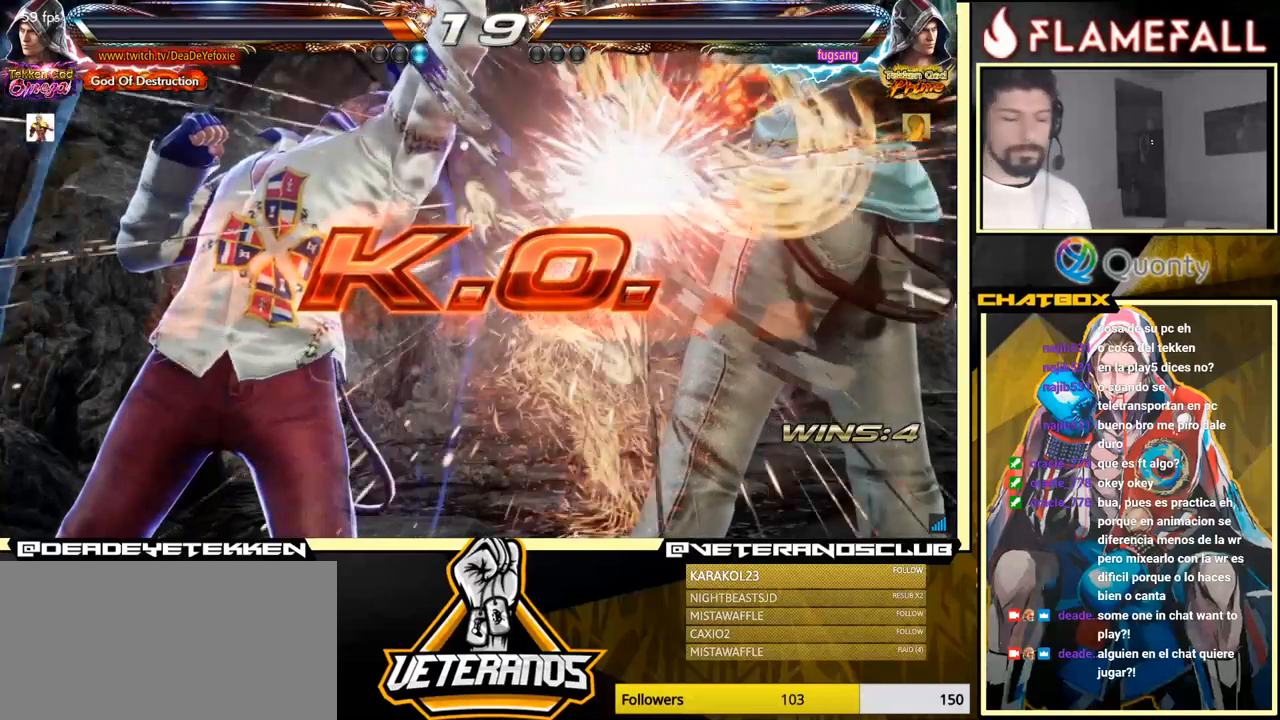
{"buttons": [], "left_stick": "down-left", "events": [[166, "left_stick", "down"], [216, "left_stick", "down-left"]]}
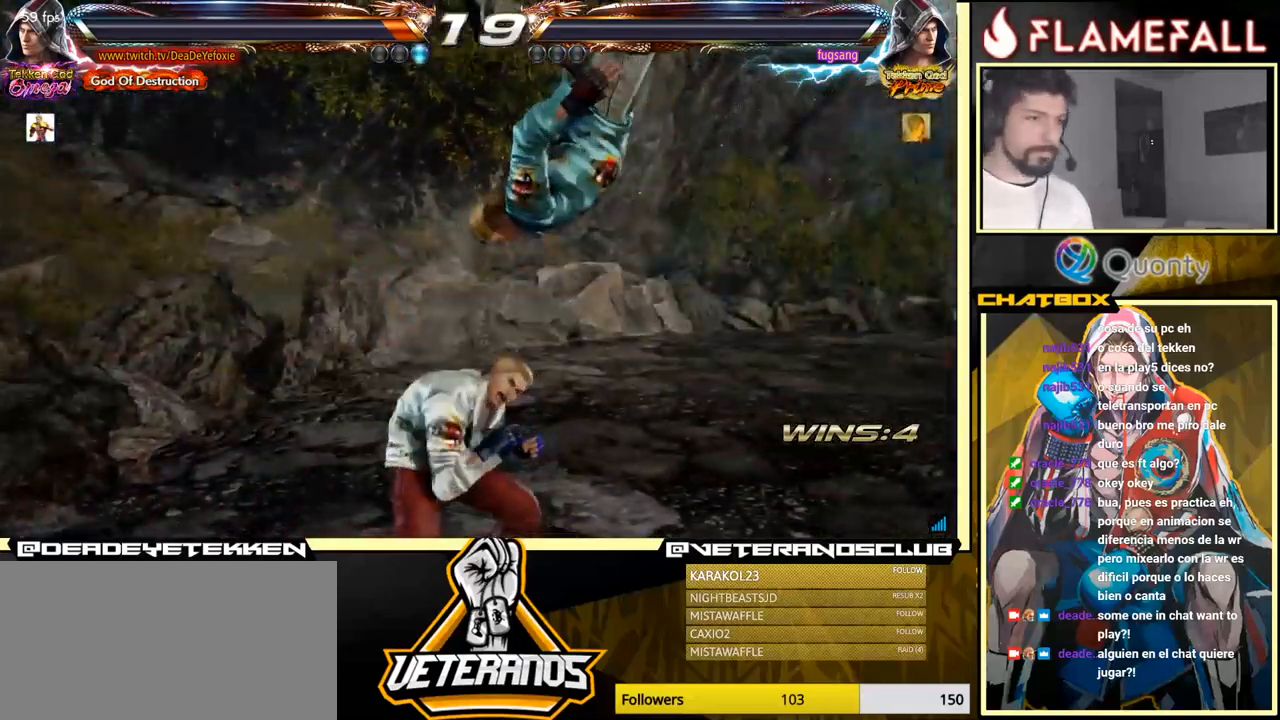
{"buttons": [], "left_stick": "center", "events": [[16, "left_stick", "center"], [33, "X", "down"], [116, "X", "up"]]}
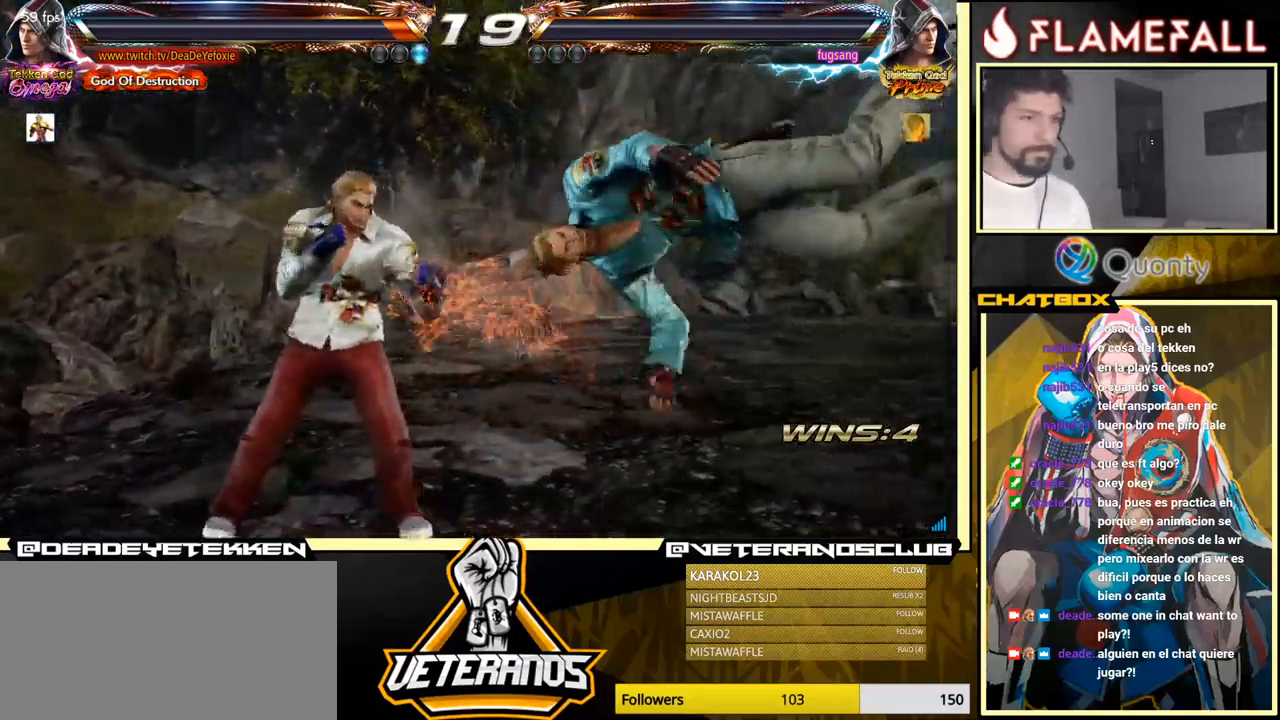
{"buttons": [], "left_stick": "center", "events": [[83, "left_stick", "left"], [116, "R2", "down"], [200, "R2", "up"], [216, "X", "down"], [216, "left_stick", "center"], [266, "X", "up"]]}
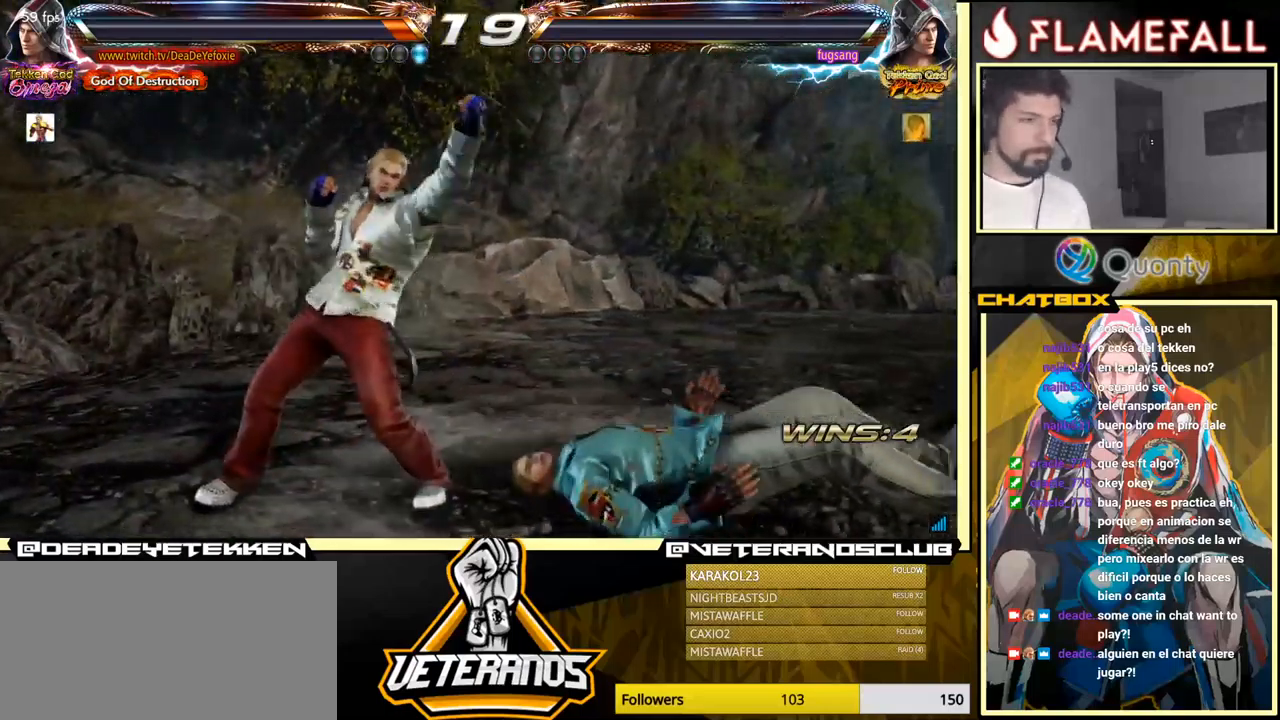
{"buttons": [], "left_stick": "left", "events": [[200, "left_stick", "right"], [300, "left_stick", "down"], [433, "left_stick", "left"]]}
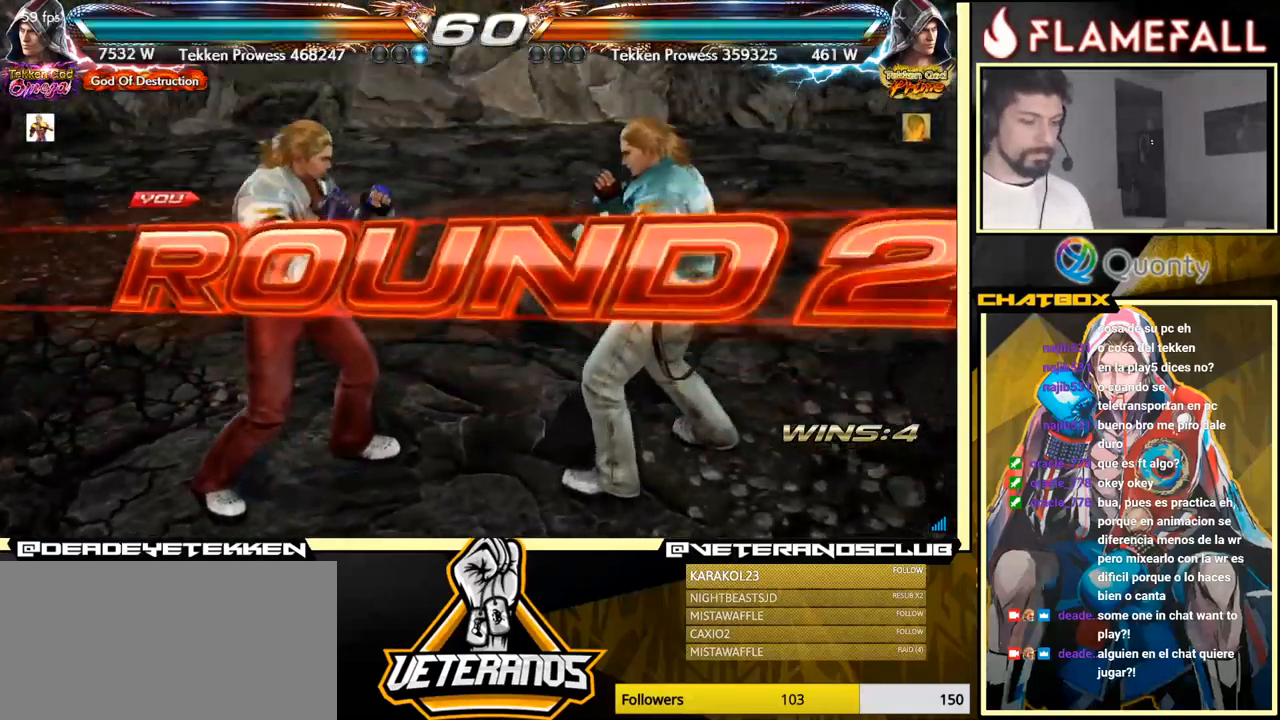
{"buttons": [], "left_stick": "center", "events": [[16, "left_stick", "up"], [83, "left_stick", "center"]]}
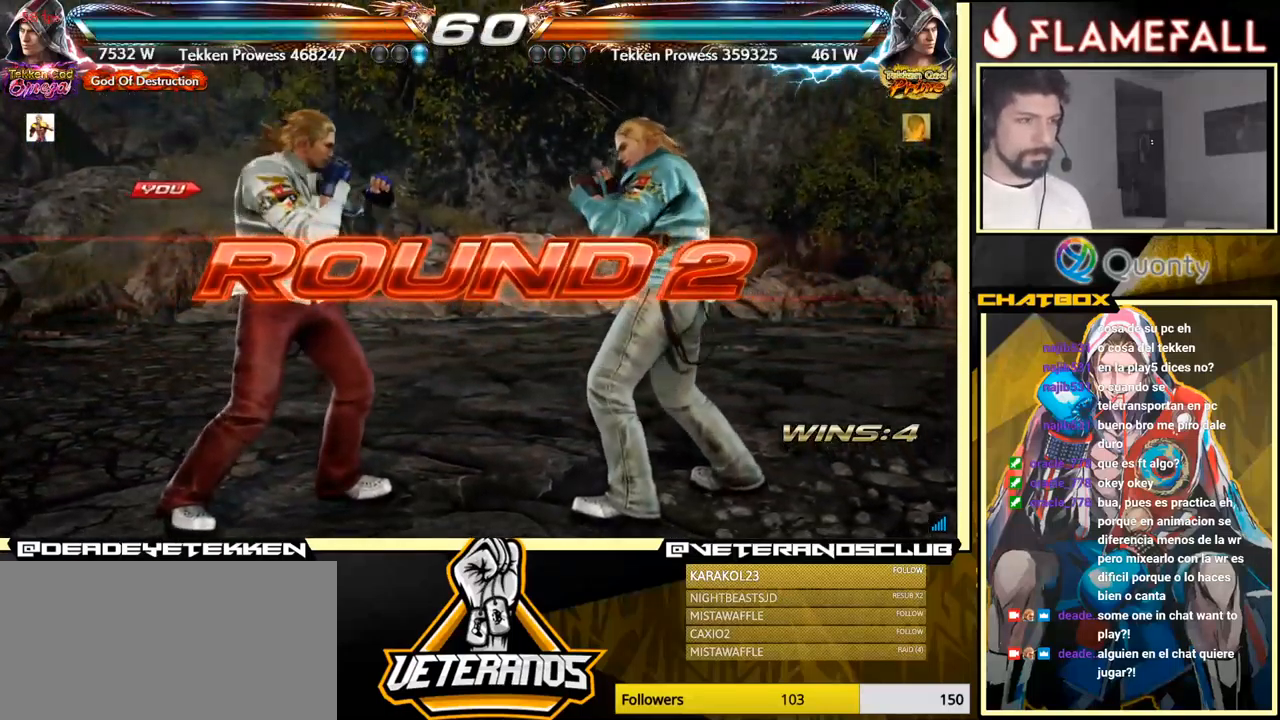
{"buttons": [], "left_stick": "center", "events": []}
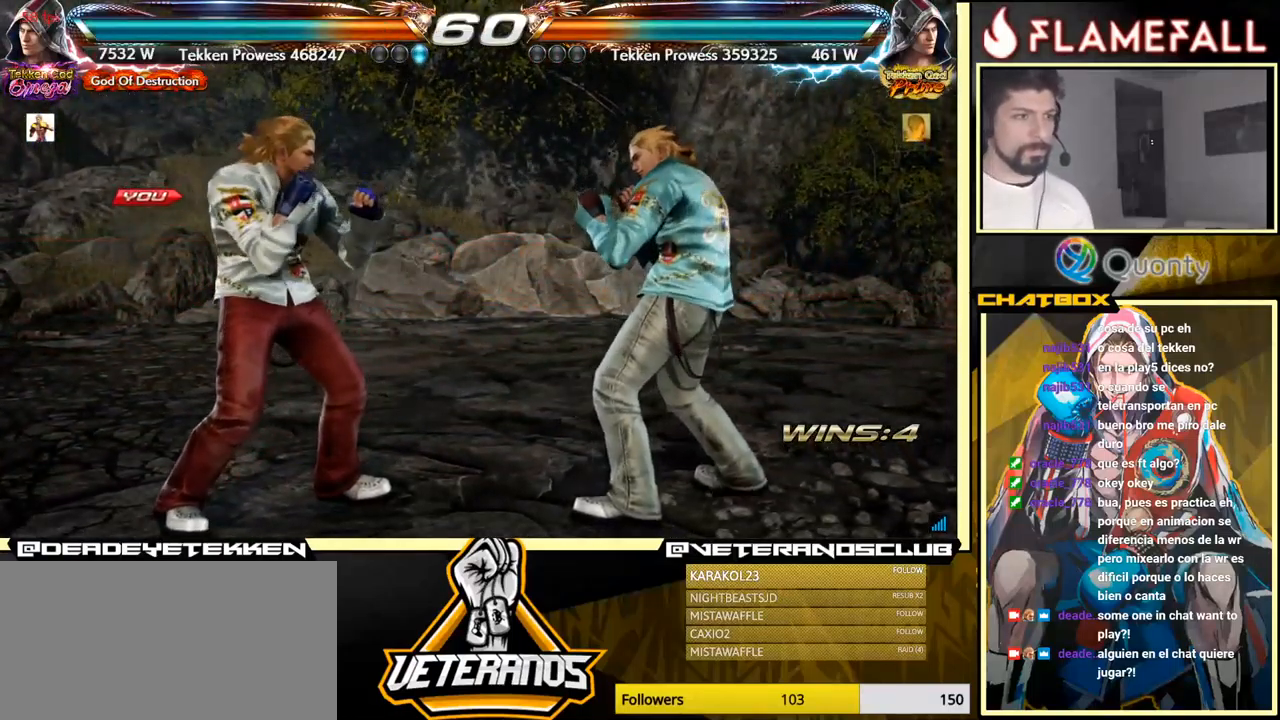
{"buttons": [], "left_stick": "center", "events": []}
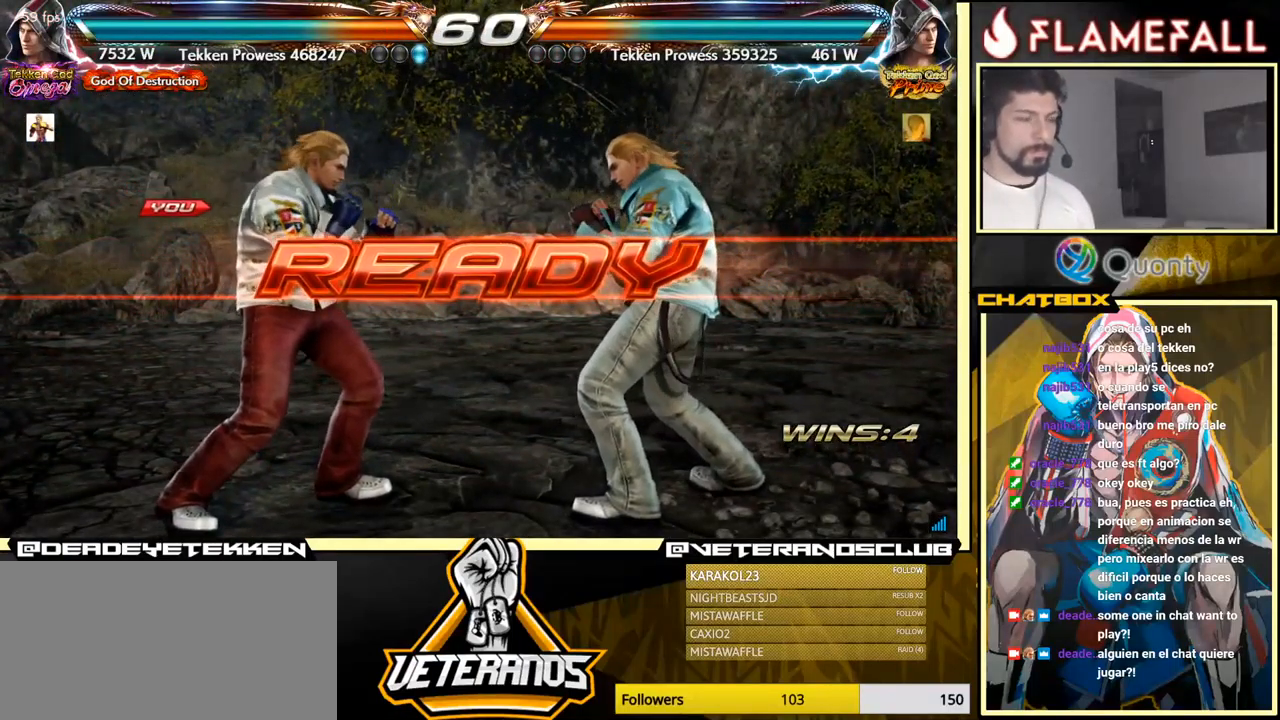
{"buttons": [], "left_stick": "center", "events": []}
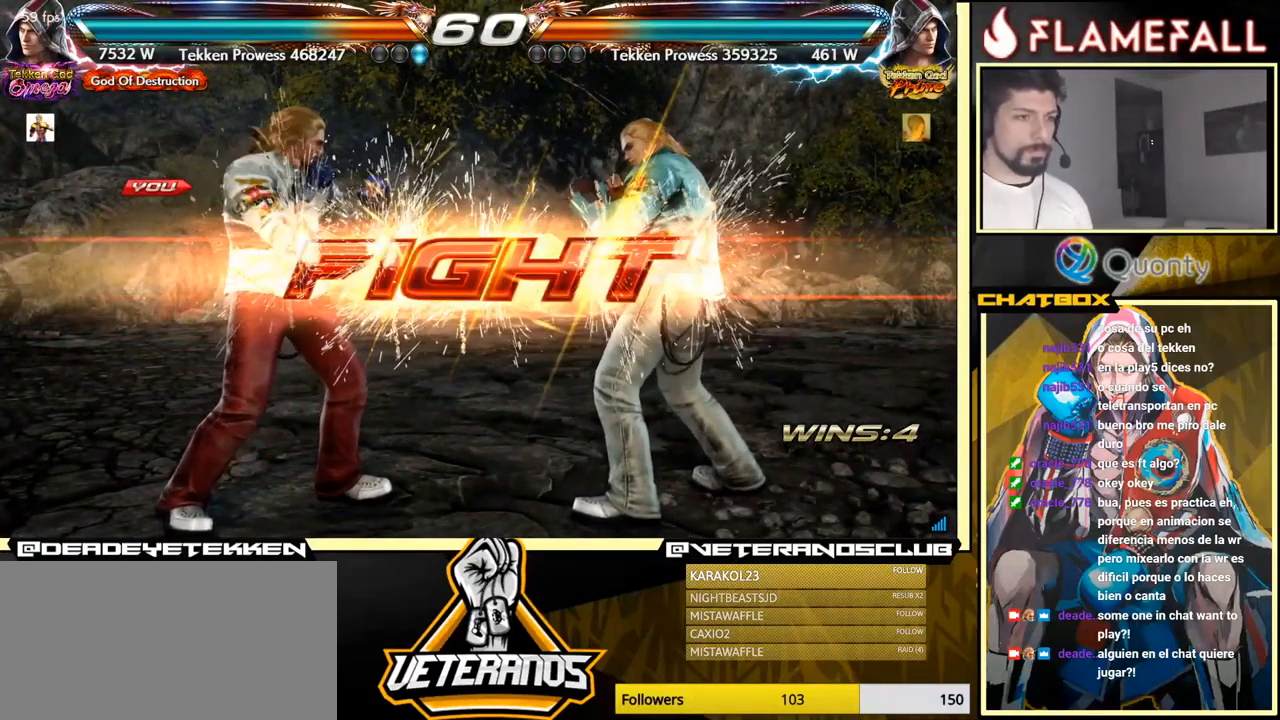
{"buttons": [], "left_stick": "center", "events": [[333, "left_stick", "right"], [350, "R2", "down"], [400, "R2", "up"], [400, "left_stick", "center"], [416, "Y", "down"], [449, "Y", "up"]]}
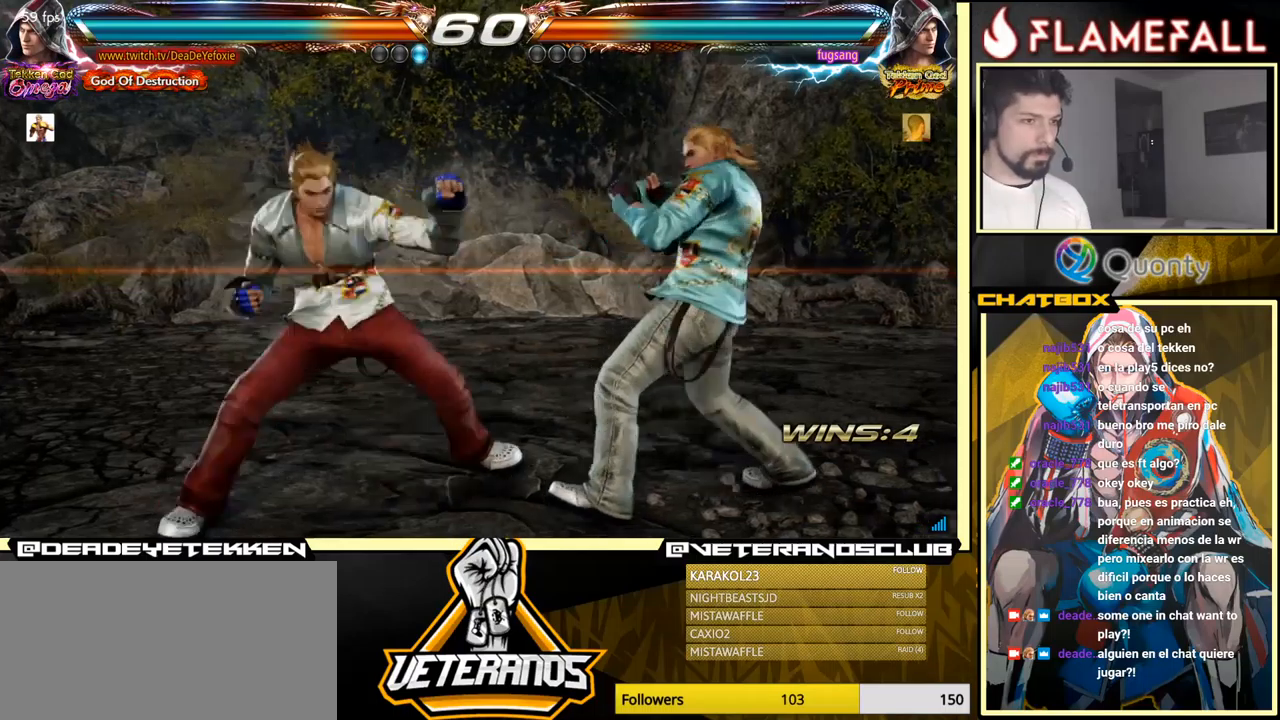
{"buttons": [], "left_stick": "left", "events": [[67, "left_stick", "left"]]}
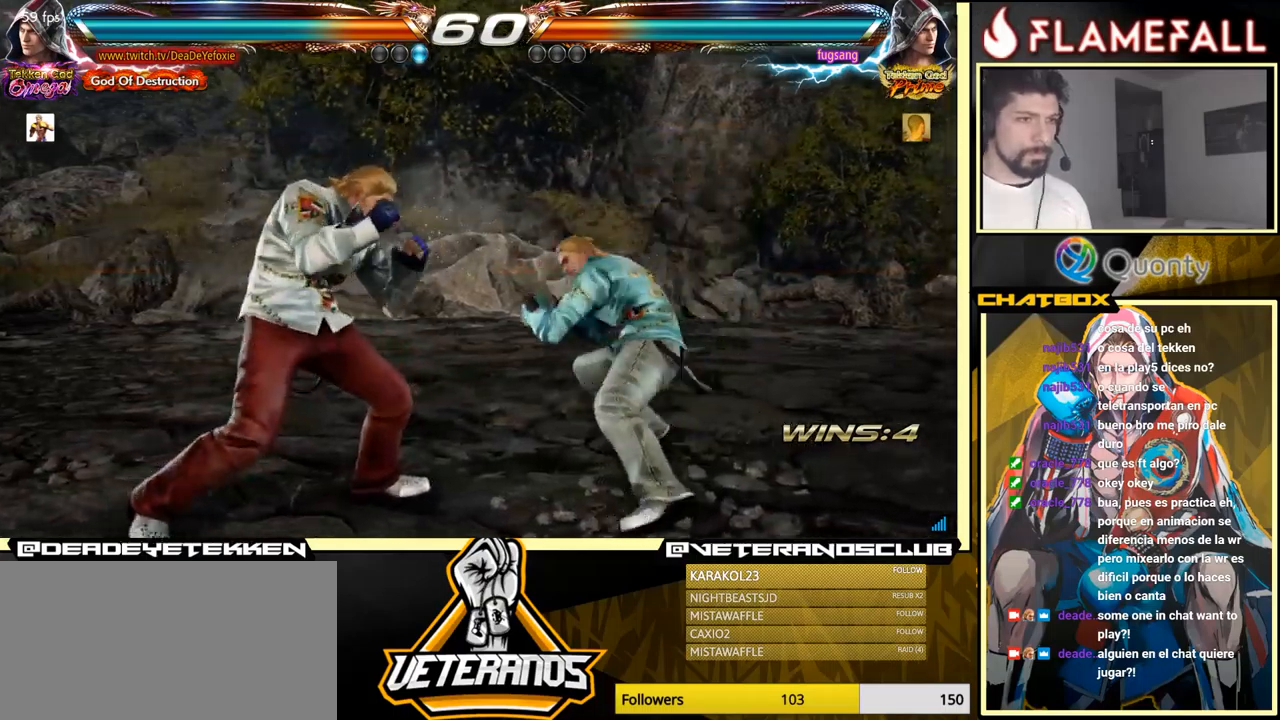
{"buttons": [], "left_stick": "left", "events": []}
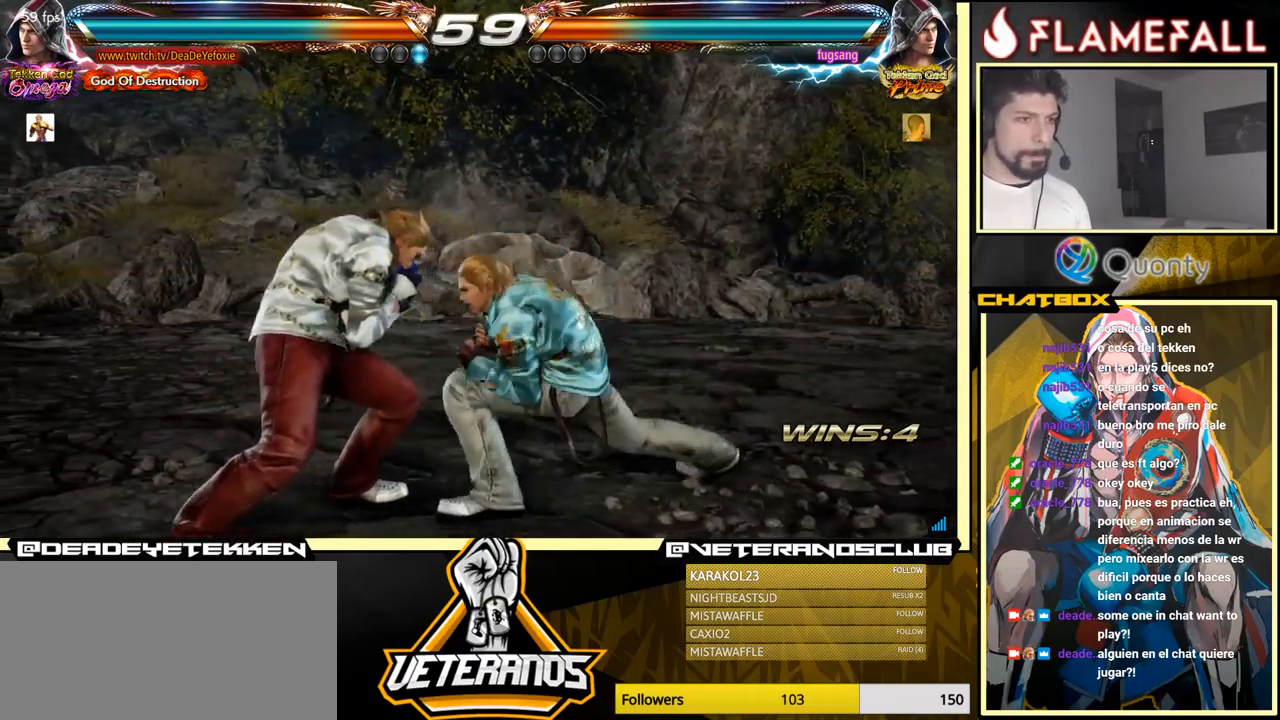
{"buttons": [], "left_stick": "left", "events": [[233, "B", "down"], [350, "B", "up"], [367, "Y", "down"], [483, "Y", "up"]]}
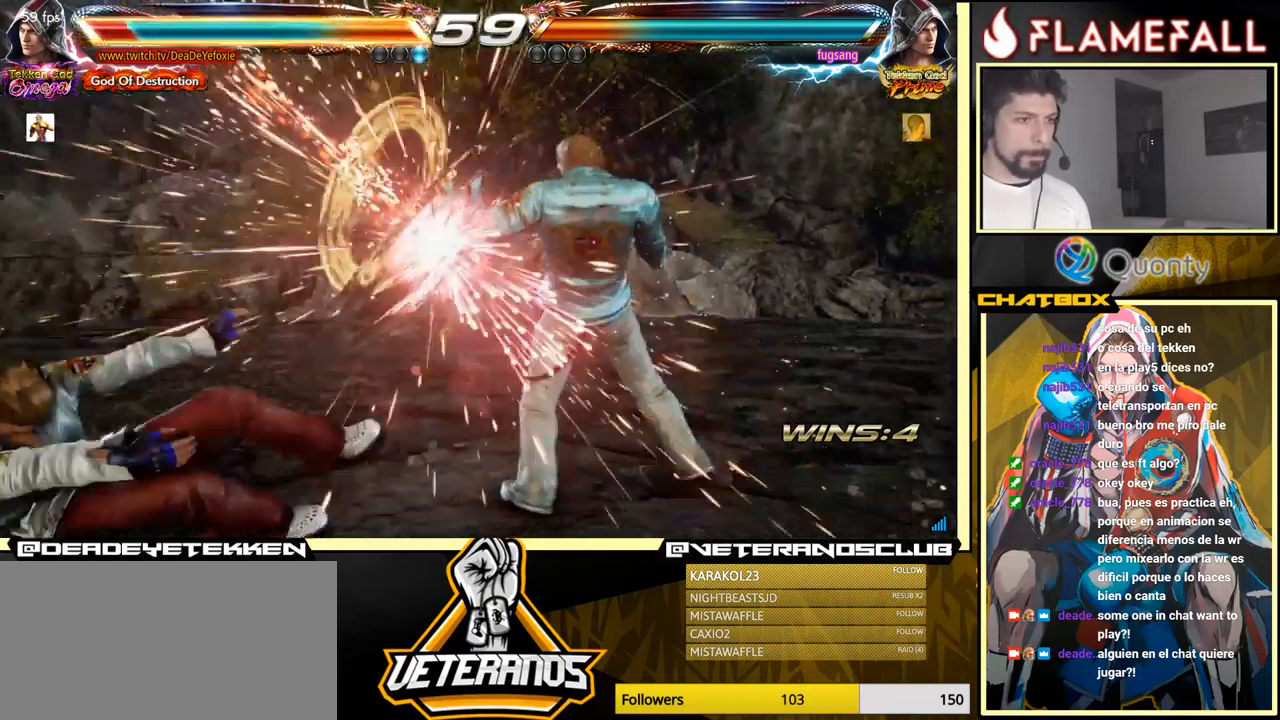
{"buttons": [], "left_stick": "center", "events": [[317, "left_stick", "center"], [417, "X", "down"], [467, "X", "up"]]}
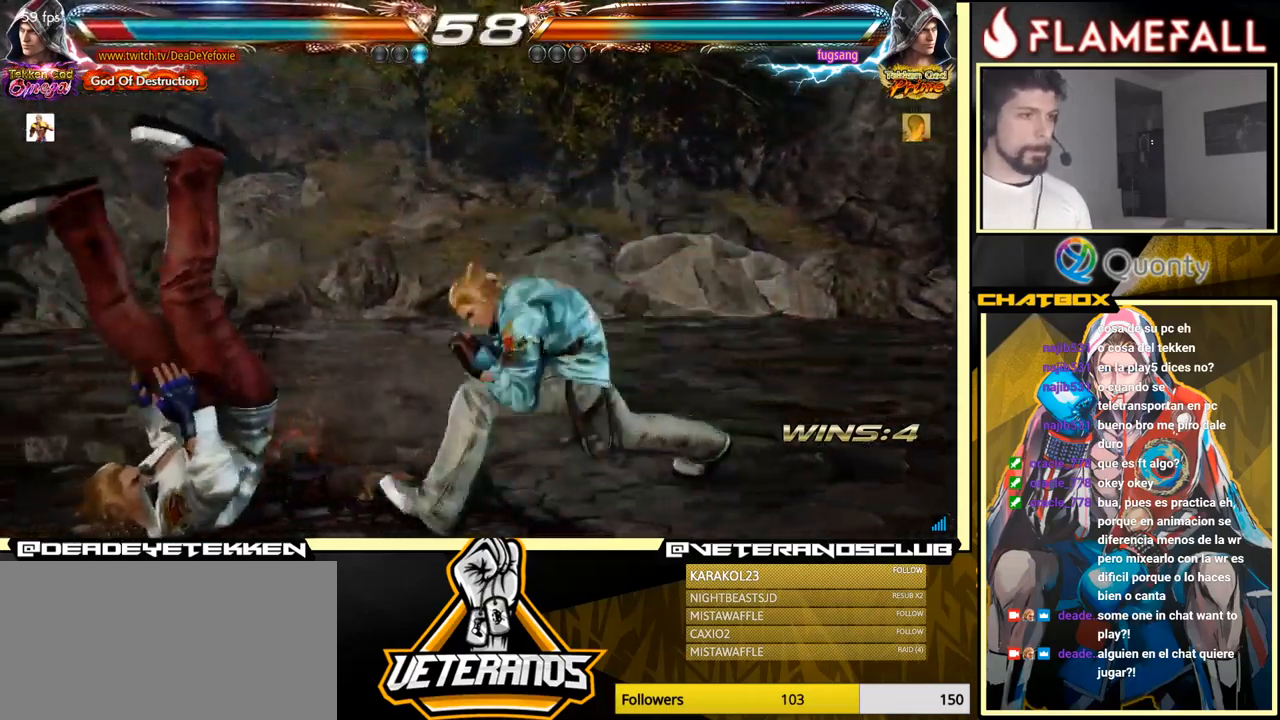
{"buttons": [], "left_stick": "center", "events": [[117, "X", "down"], [150, "X", "up"], [233, "X", "down"], [283, "X", "up"], [350, "X", "down"], [400, "X", "up"]]}
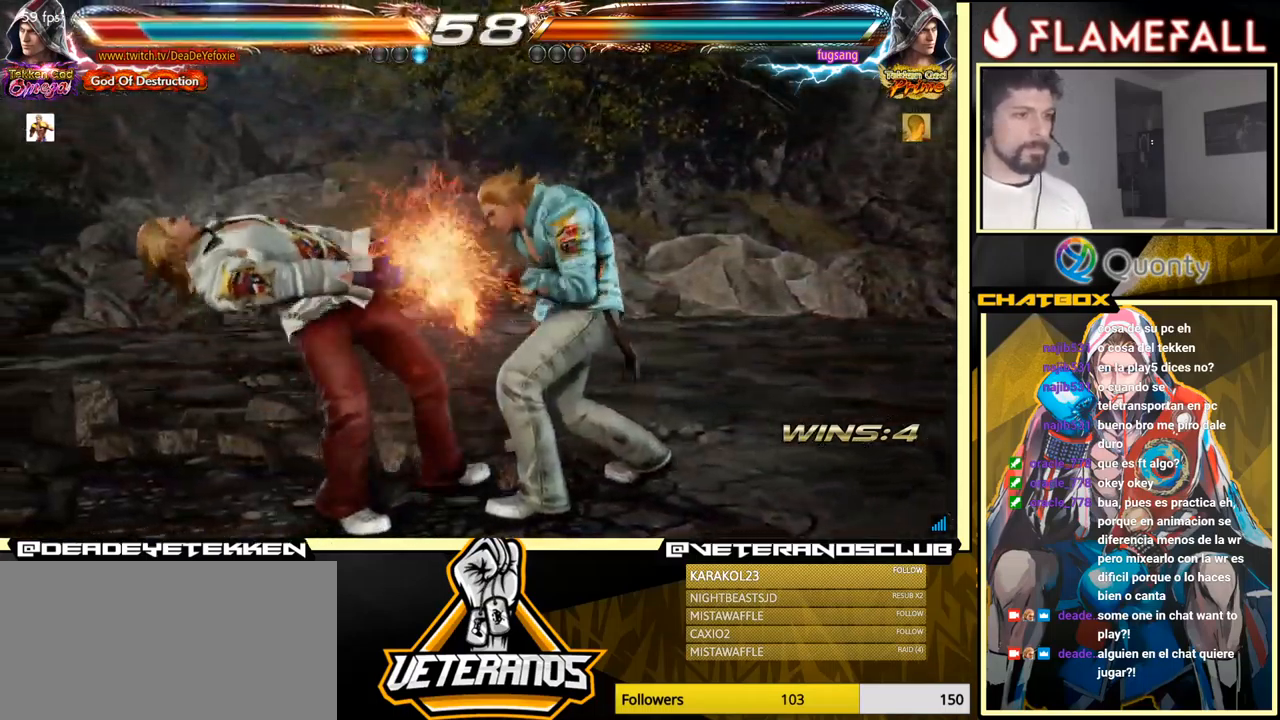
{"buttons": ["X"], "left_stick": "center", "events": [[300, "X", "down"], [383, "X", "up"], [450, "X", "down"]]}
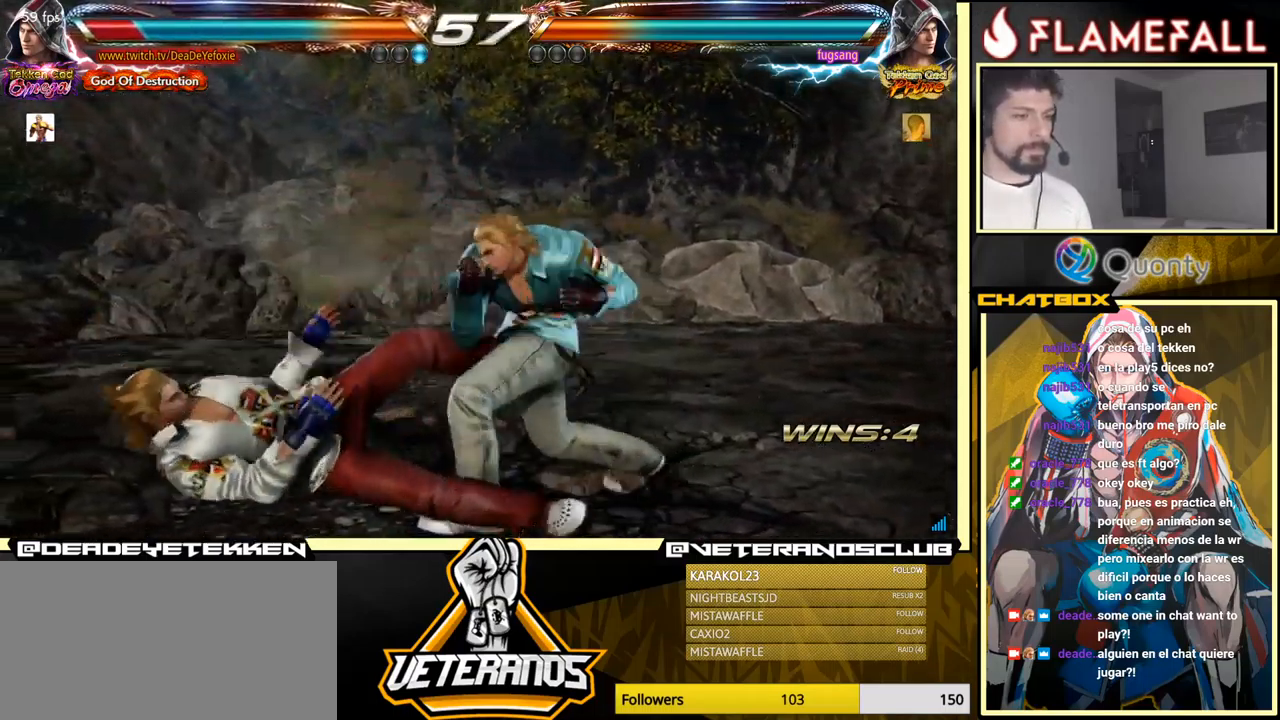
{"buttons": [], "left_stick": "center", "events": [[17, "X", "up"], [83, "X", "down"], [133, "X", "up"]]}
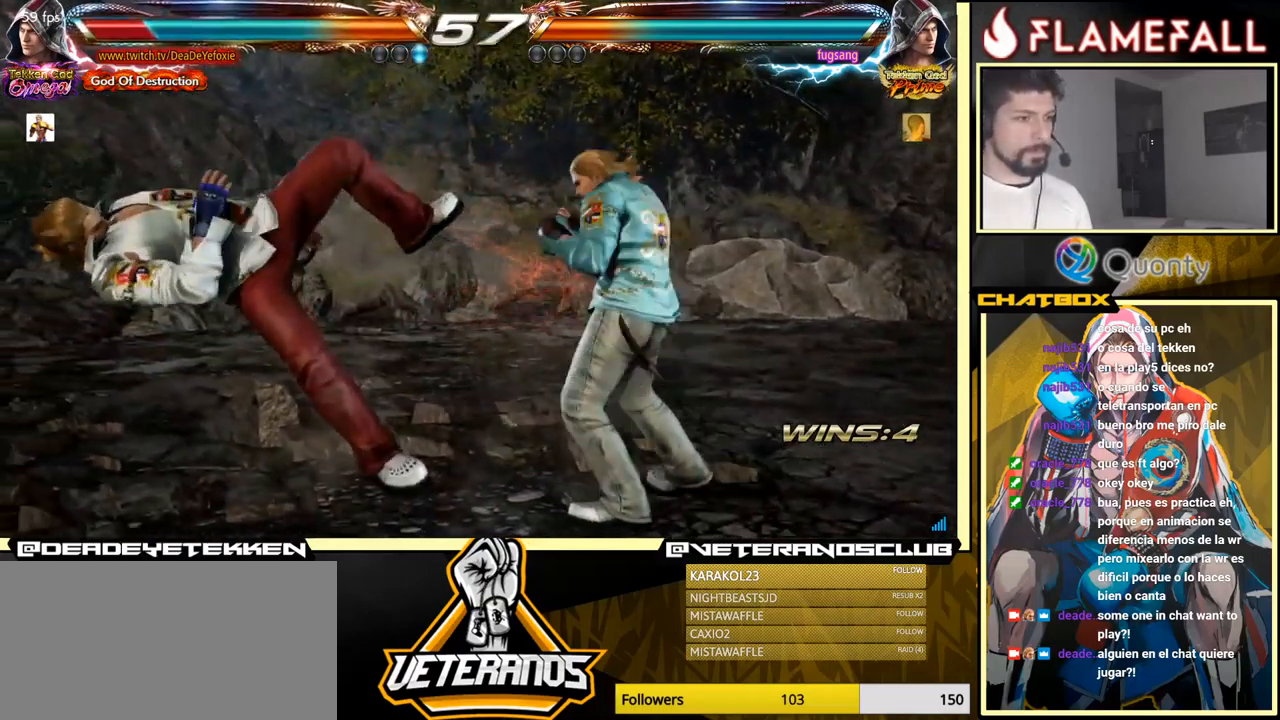
{"buttons": [], "left_stick": "center", "events": []}
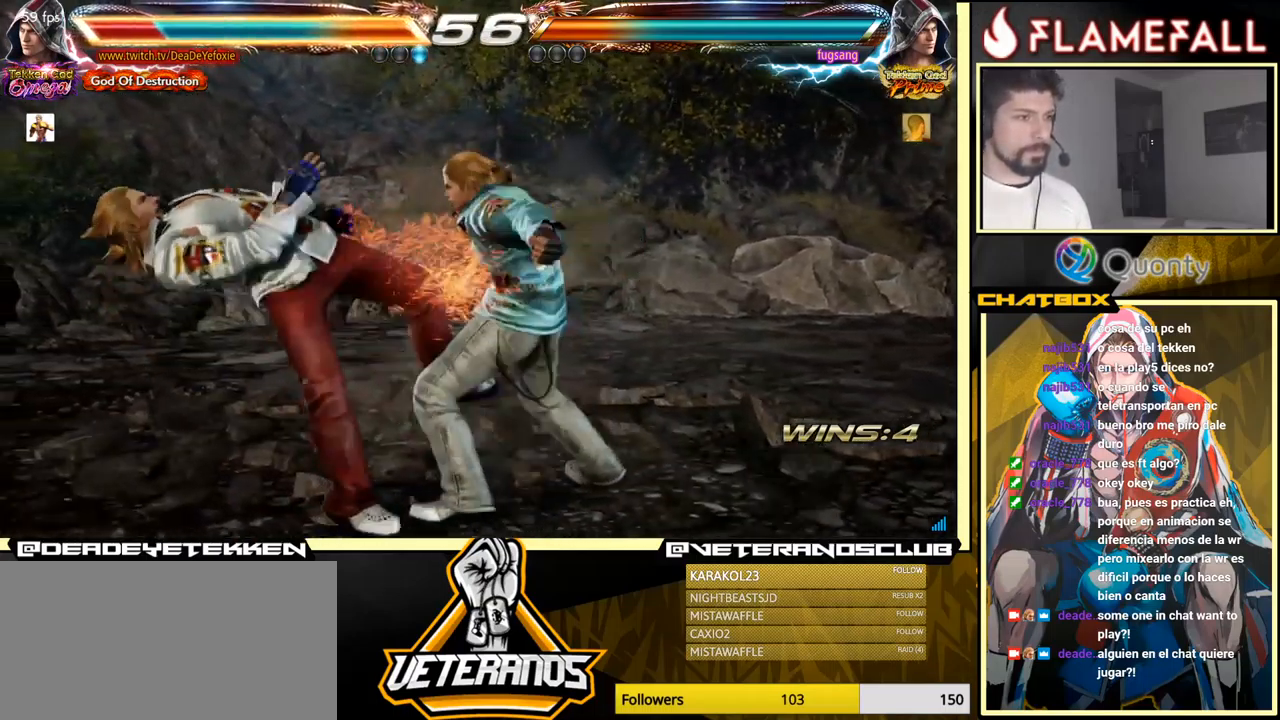
{"buttons": [], "left_stick": "center", "events": [[350, "left_stick", "up"], [433, "left_stick", "center"]]}
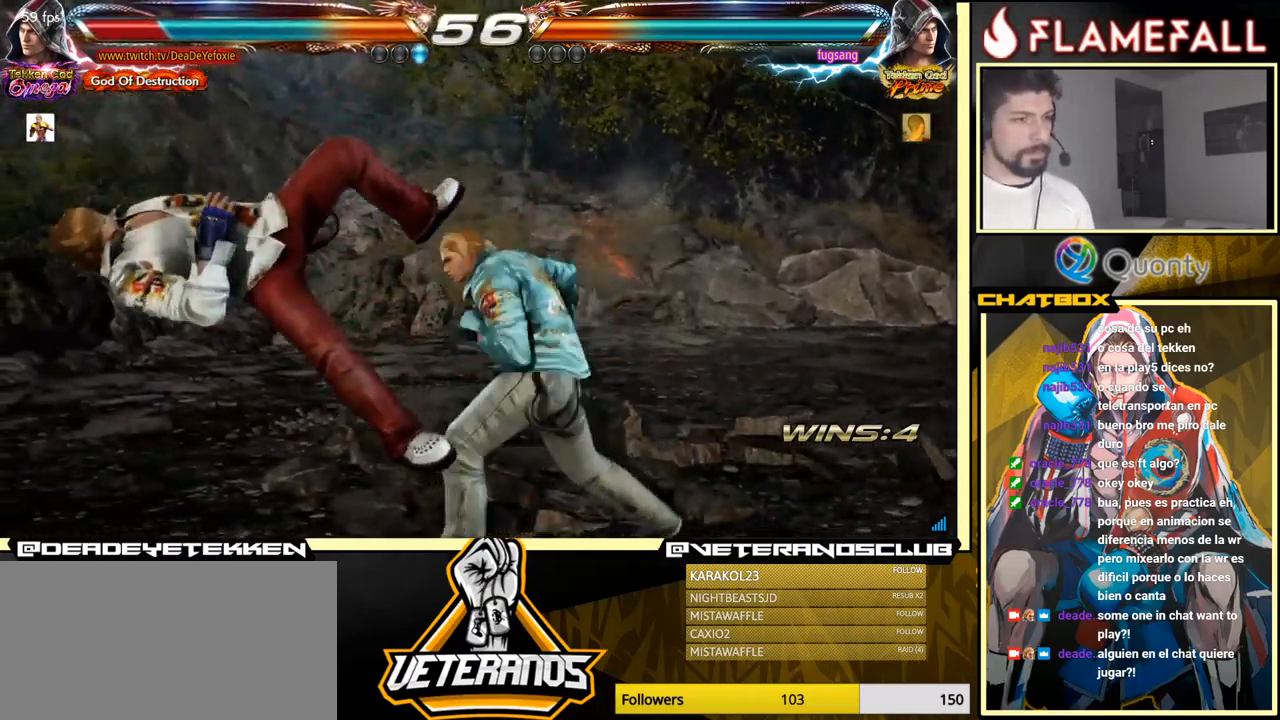
{"buttons": ["X"], "left_stick": "center", "events": [[467, "X", "down"]]}
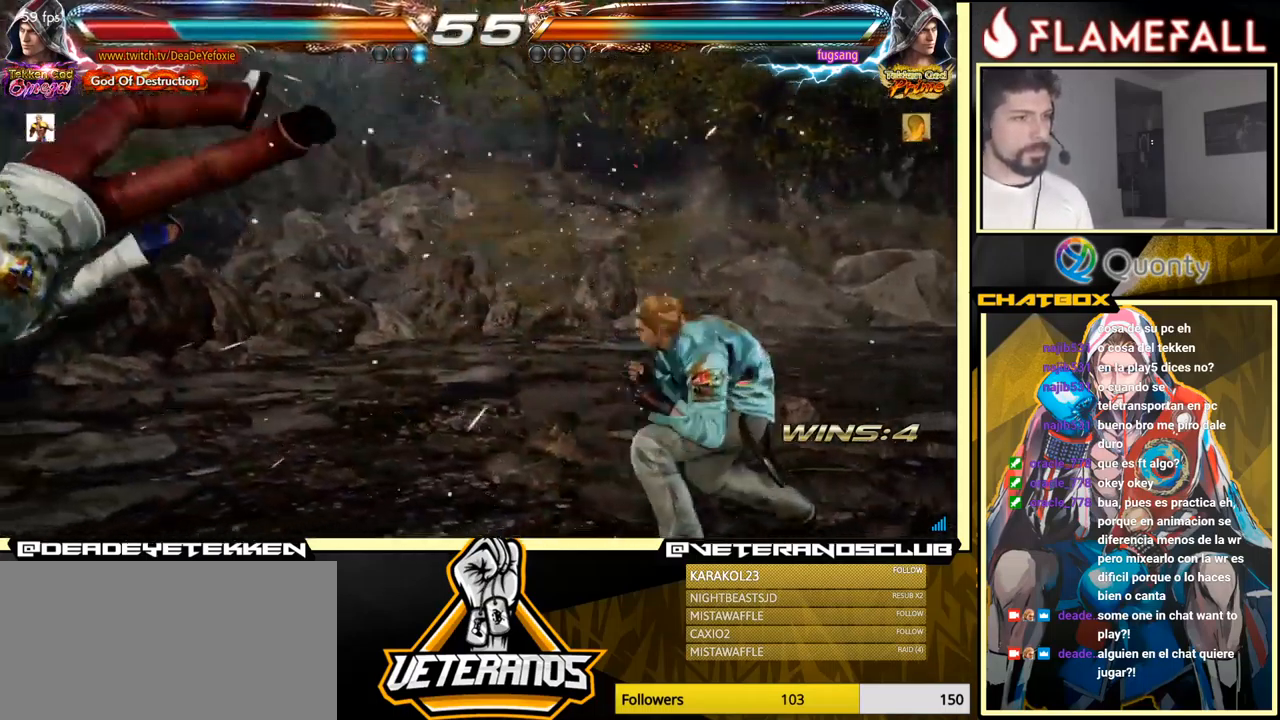
{"buttons": [], "left_stick": "center", "events": [[67, "X", "up"], [150, "X", "down"], [234, "X", "up"], [284, "X", "down"], [450, "X", "up"]]}
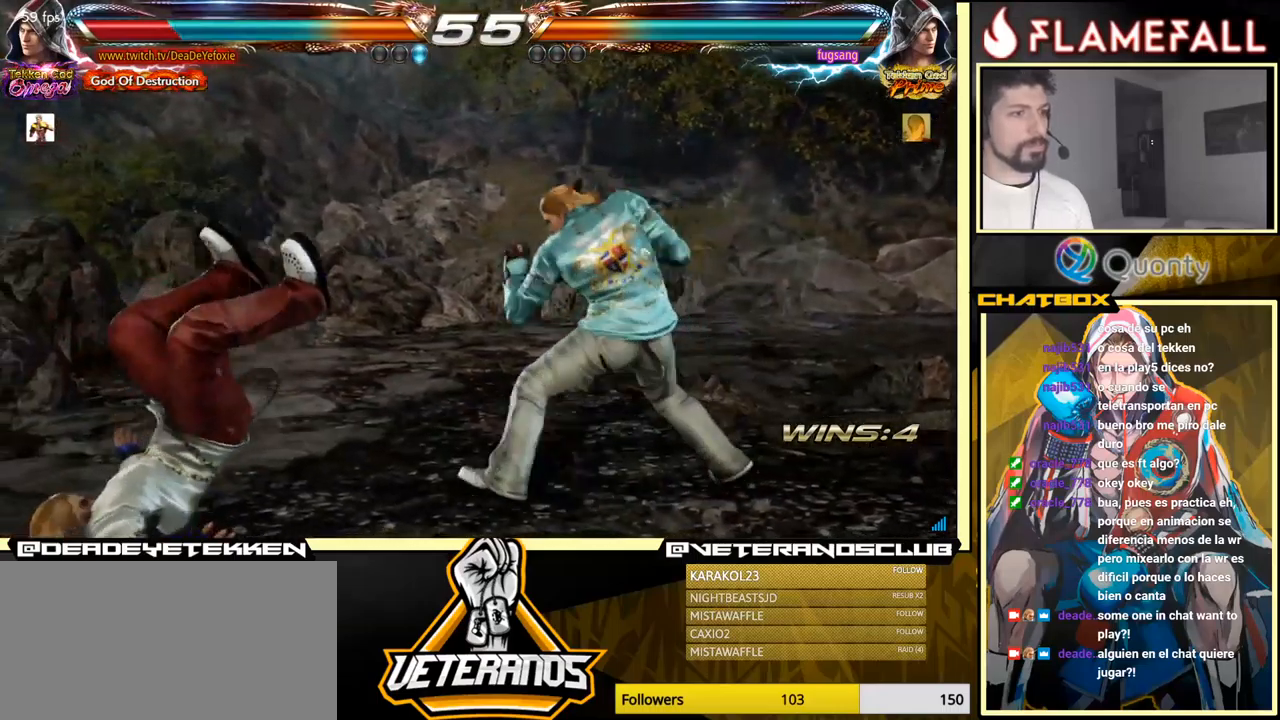
{"buttons": [], "left_stick": "center", "events": []}
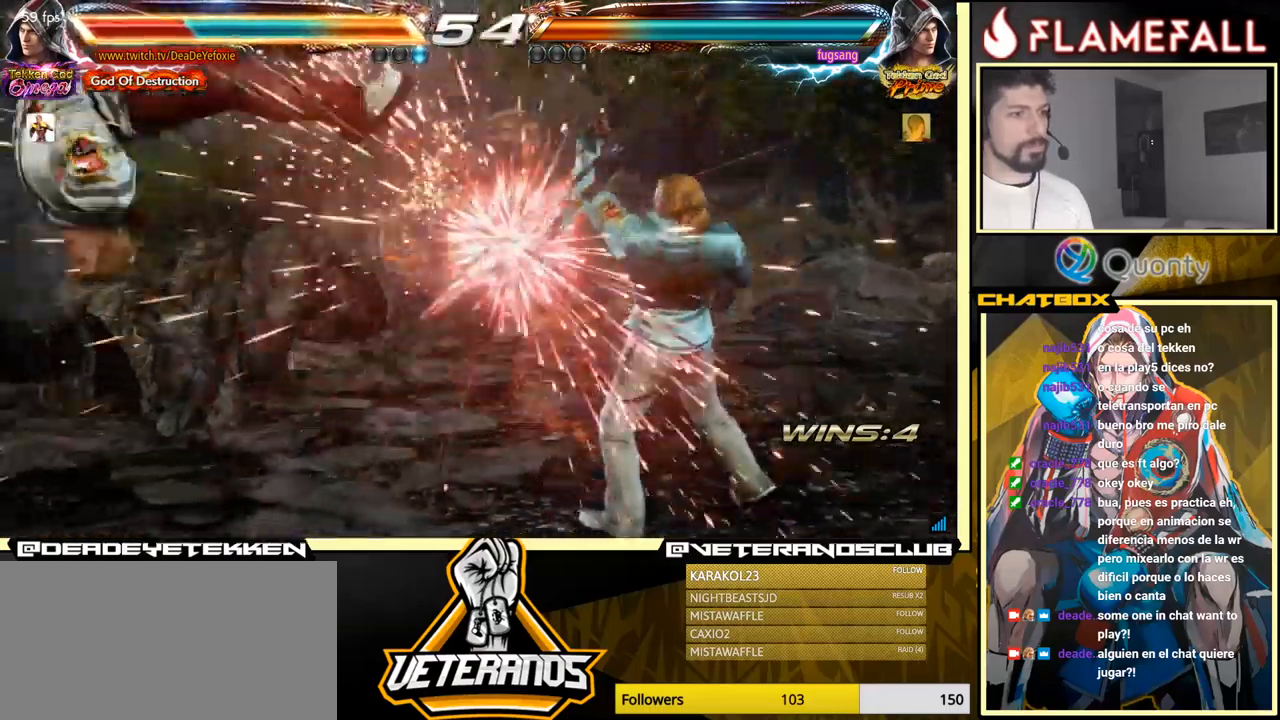
{"buttons": [], "left_stick": "center", "events": []}
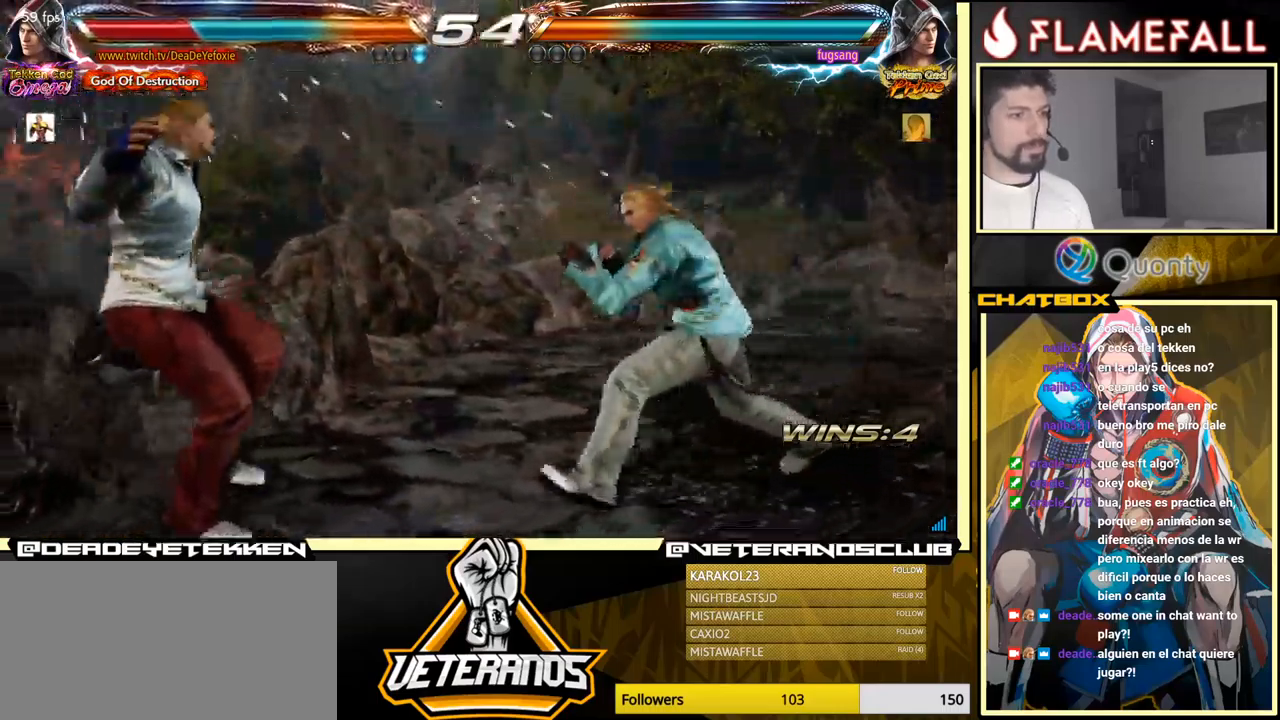
{"buttons": [], "left_stick": "center", "events": []}
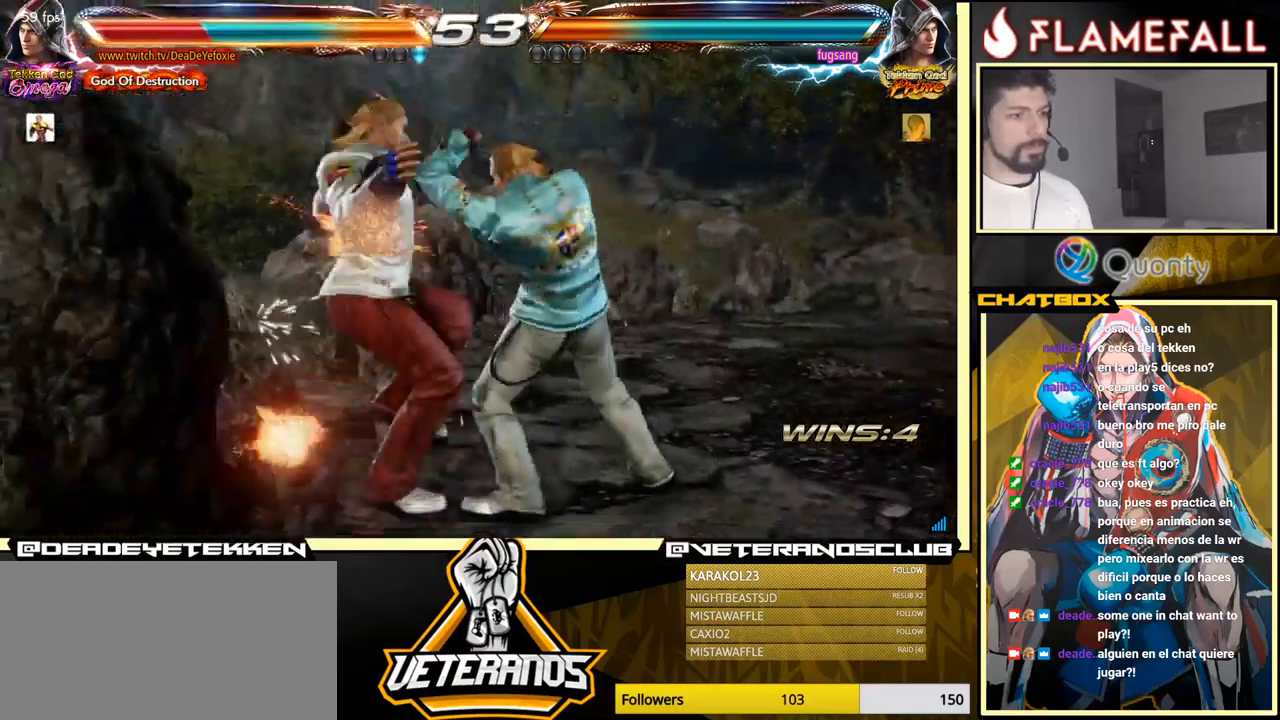
{"buttons": [], "left_stick": "center", "events": []}
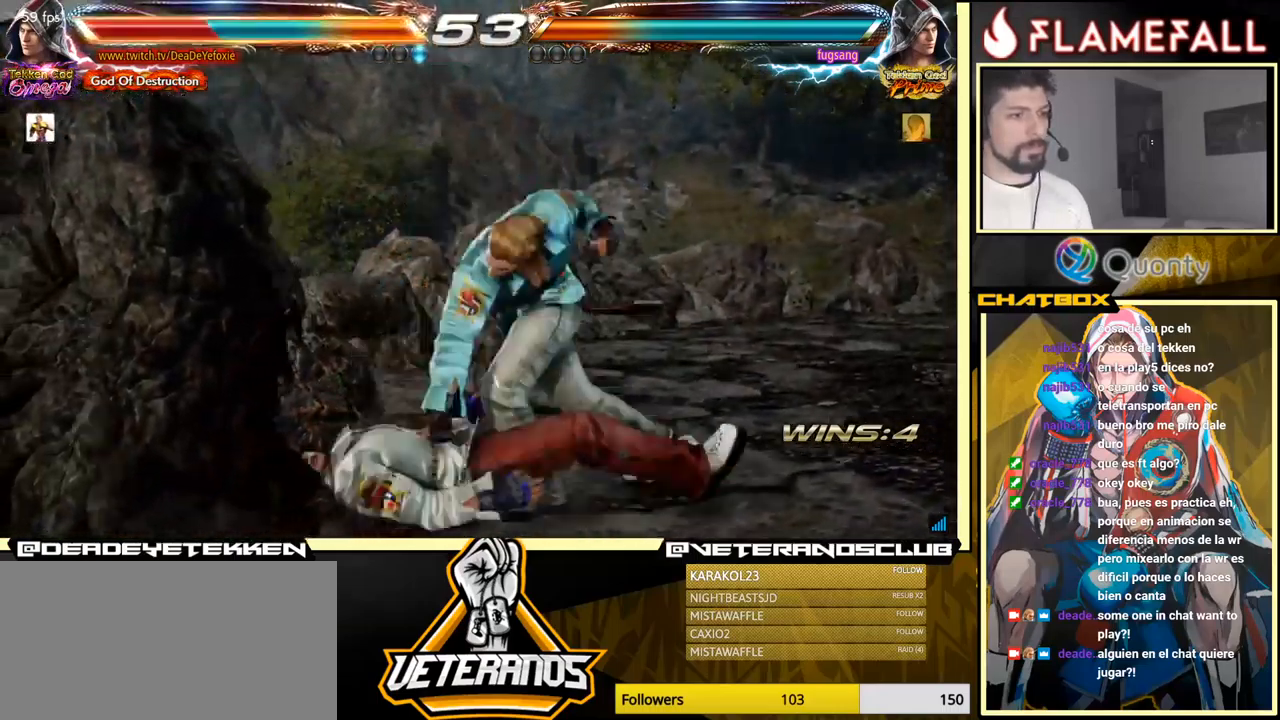
{"buttons": [], "left_stick": "center", "events": []}
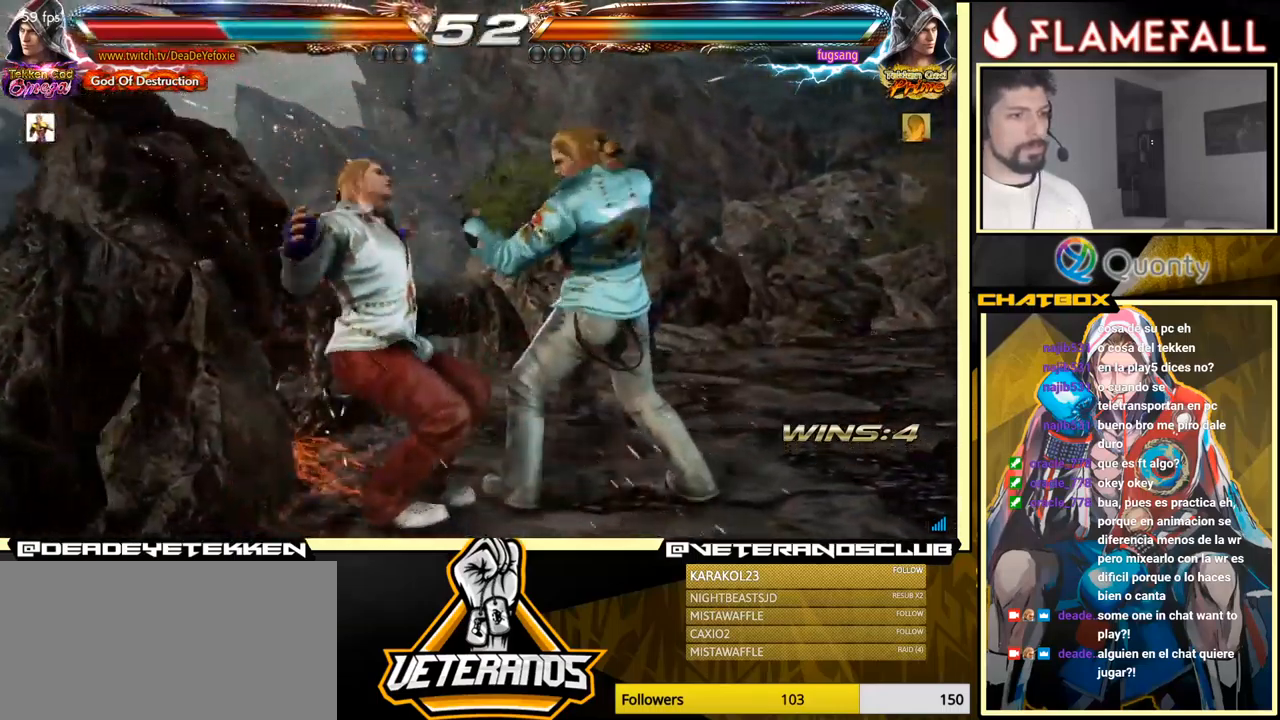
{"buttons": [], "left_stick": "center", "events": [[84, "X", "down"], [134, "X", "up"], [217, "X", "down"], [350, "X", "up"]]}